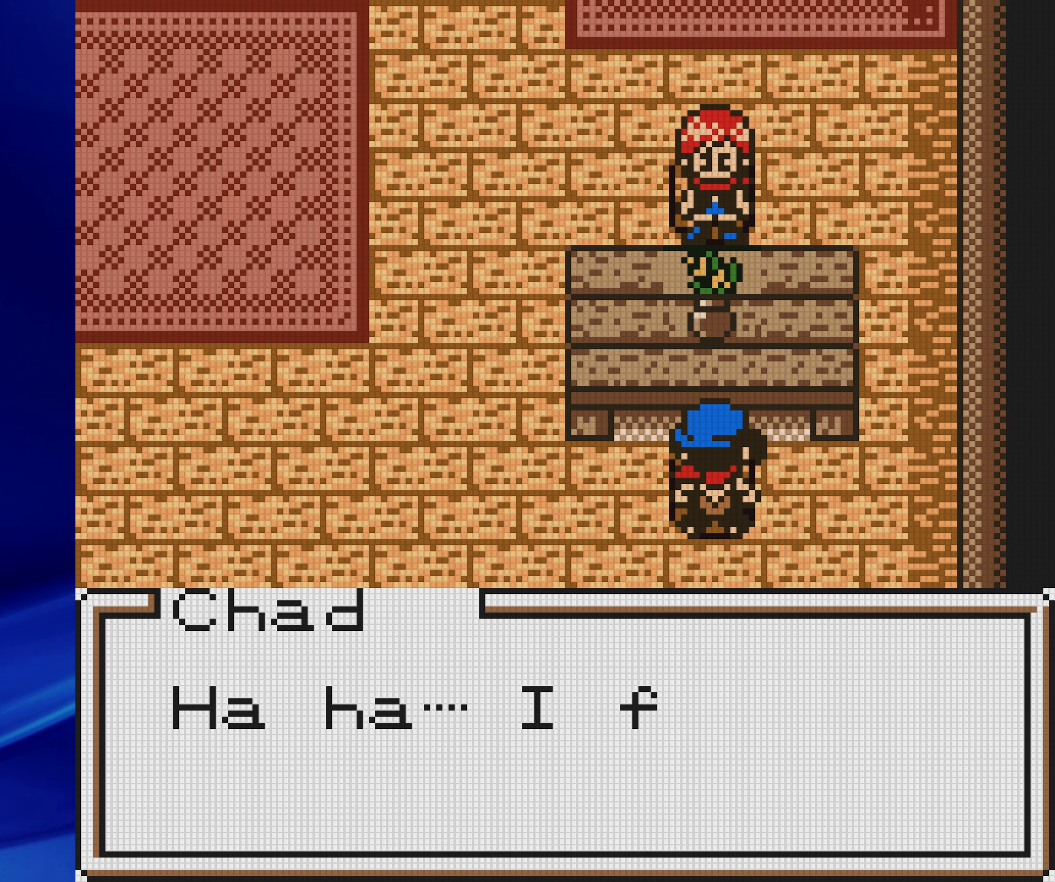
Gameplay with a controller (Nintendo layout); each line is a JSON object with the inputs held at the frame after it. "events" lists button and stick changes between this image and that frame as [ms after this image, input, new state], when the widget could be followed in between. Not read: L3 R3.
{"buttons": [], "events": [[100, "A", "down"], [450, "A", "up"]]}
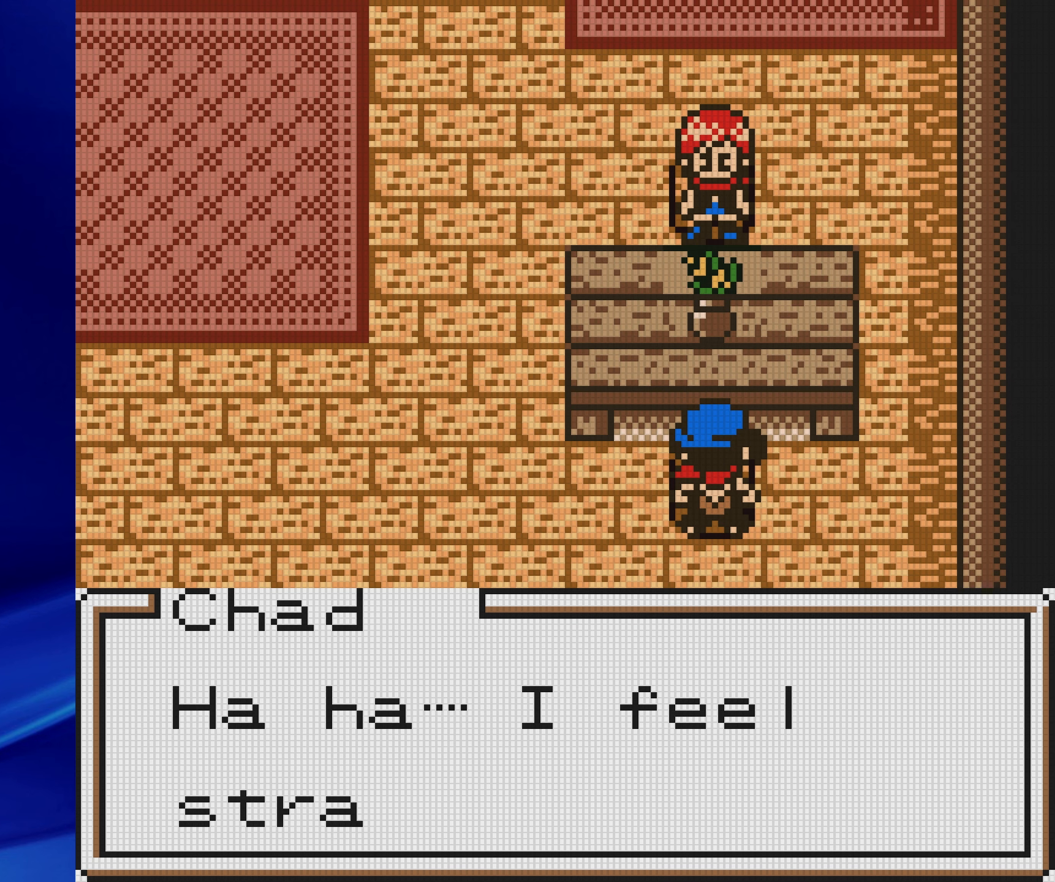
{"buttons": ["DPAD_LEFT"], "events": [[117, "DPAD_LEFT", "down"]]}
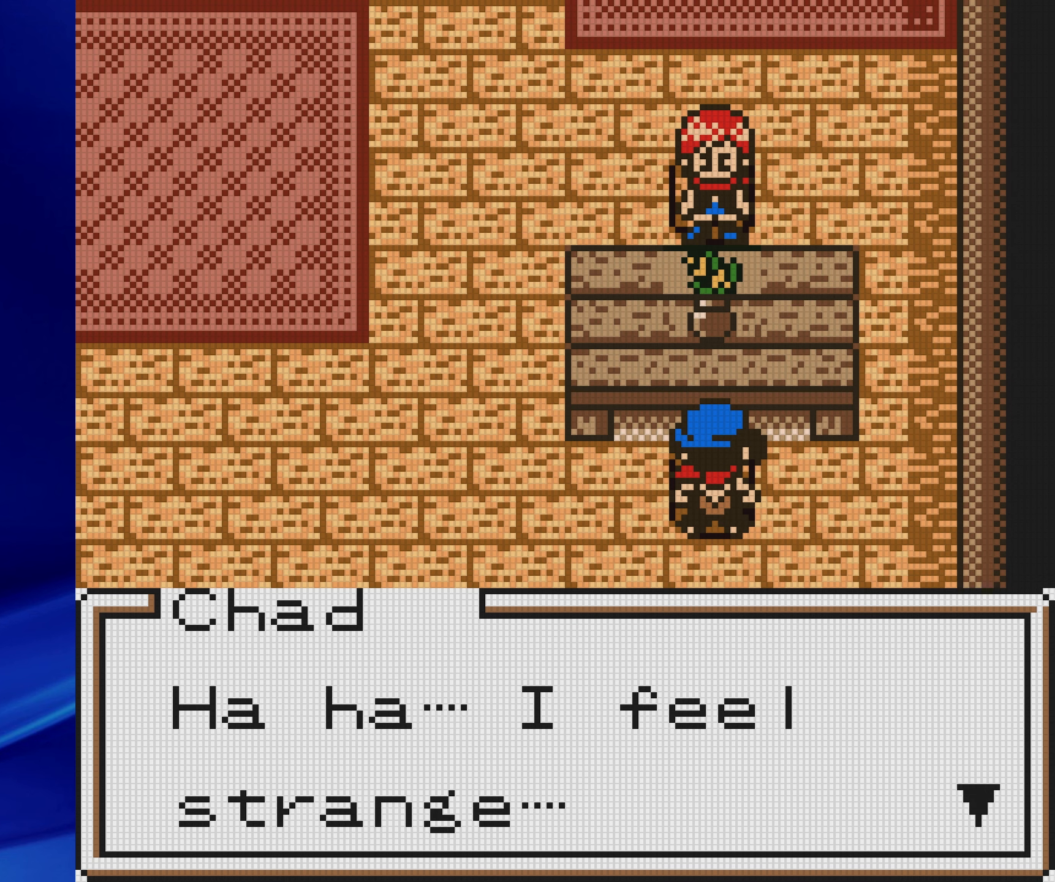
{"buttons": ["DPAD_LEFT"], "events": [[33, "DPAD_LEFT", "up"], [133, "DPAD_LEFT", "down"], [267, "DPAD_LEFT", "up"], [317, "A", "down"], [450, "A", "up"], [483, "DPAD_LEFT", "down"]]}
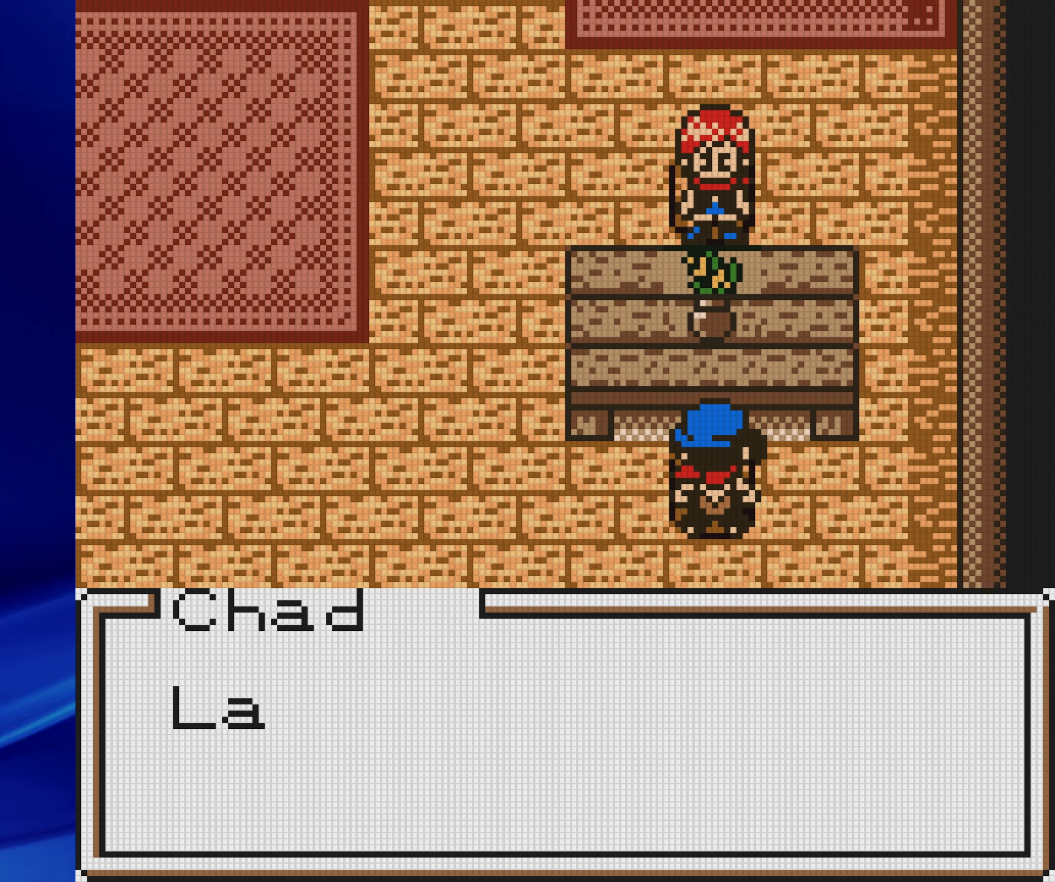
{"buttons": ["DPAD_LEFT"], "events": []}
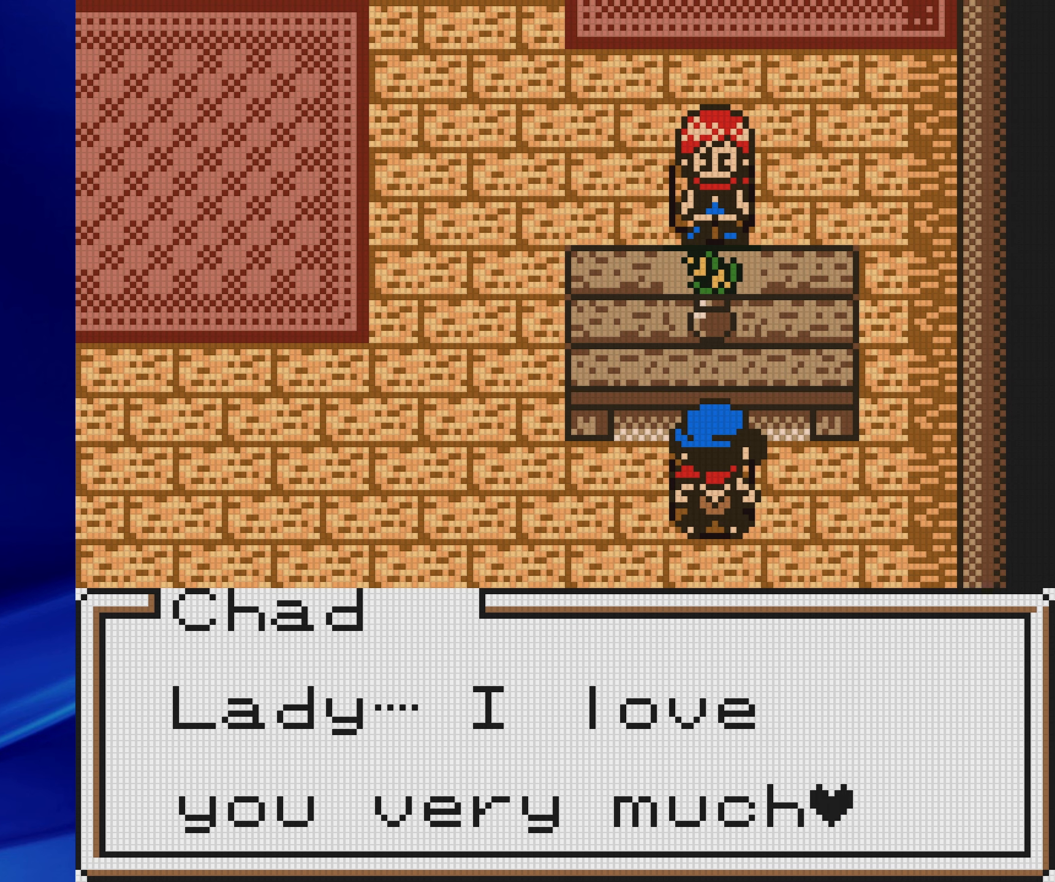
{"buttons": ["DPAD_LEFT"], "events": []}
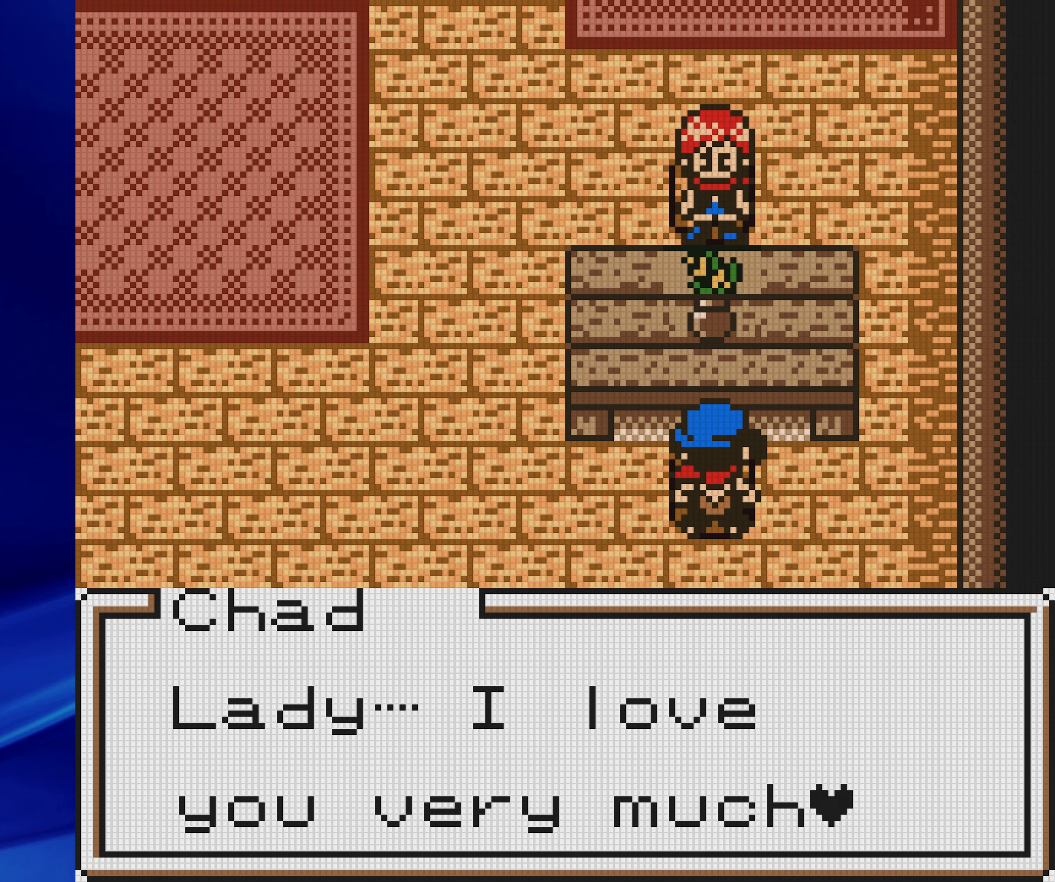
{"buttons": ["A", "DPAD_LEFT"], "events": [[83, "DPAD_LEFT", "up"], [267, "DPAD_LEFT", "down"], [483, "A", "down"]]}
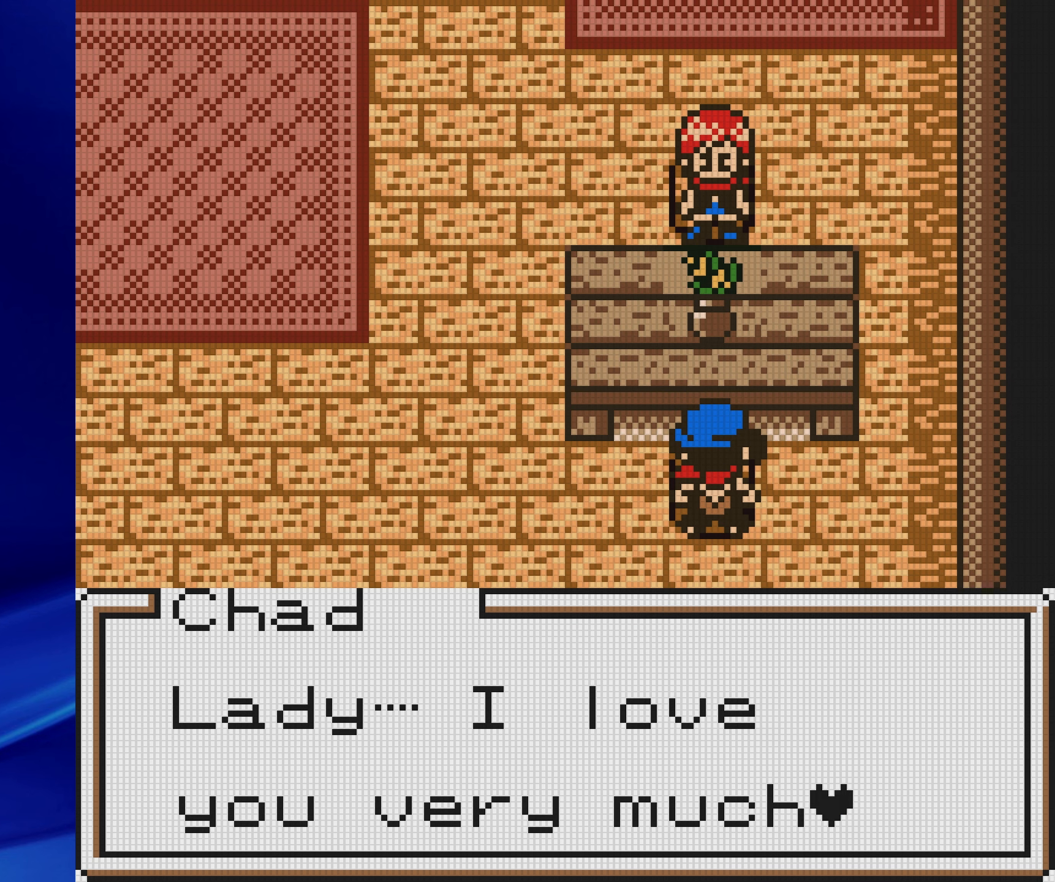
{"buttons": ["DPAD_LEFT"], "events": [[100, "A", "up"]]}
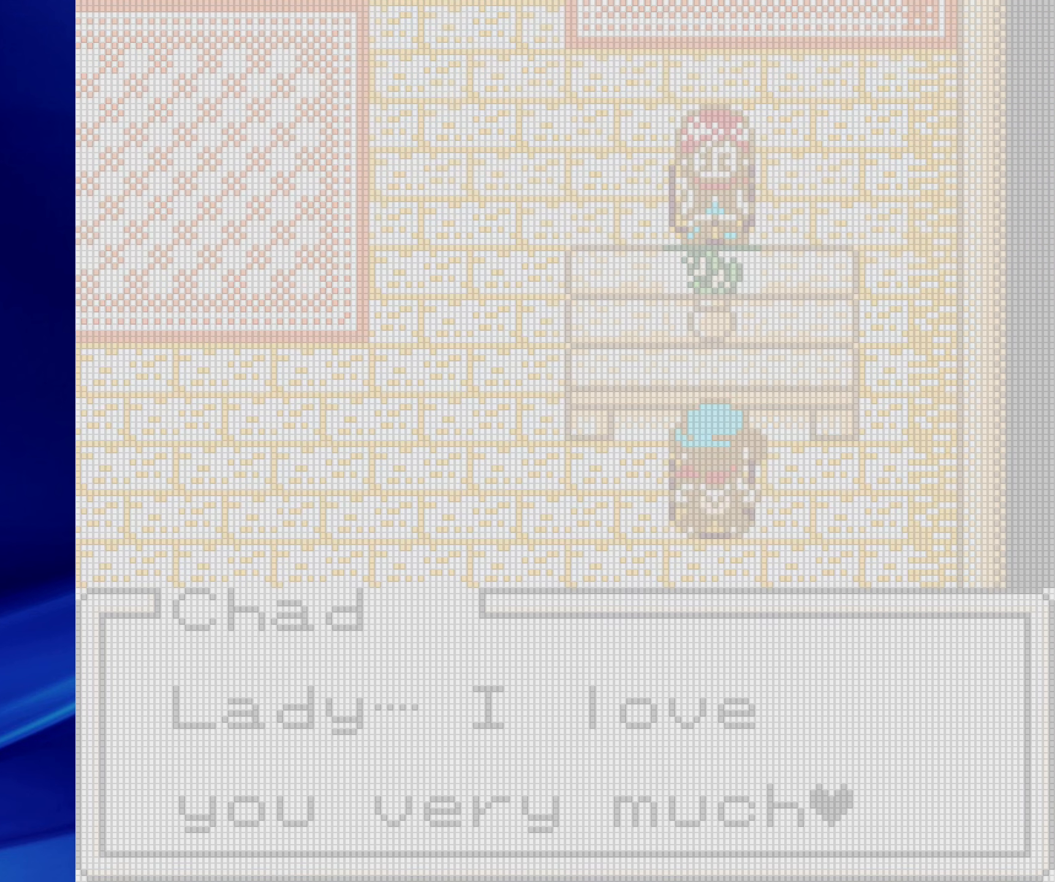
{"buttons": [], "events": [[117, "DPAD_LEFT", "up"]]}
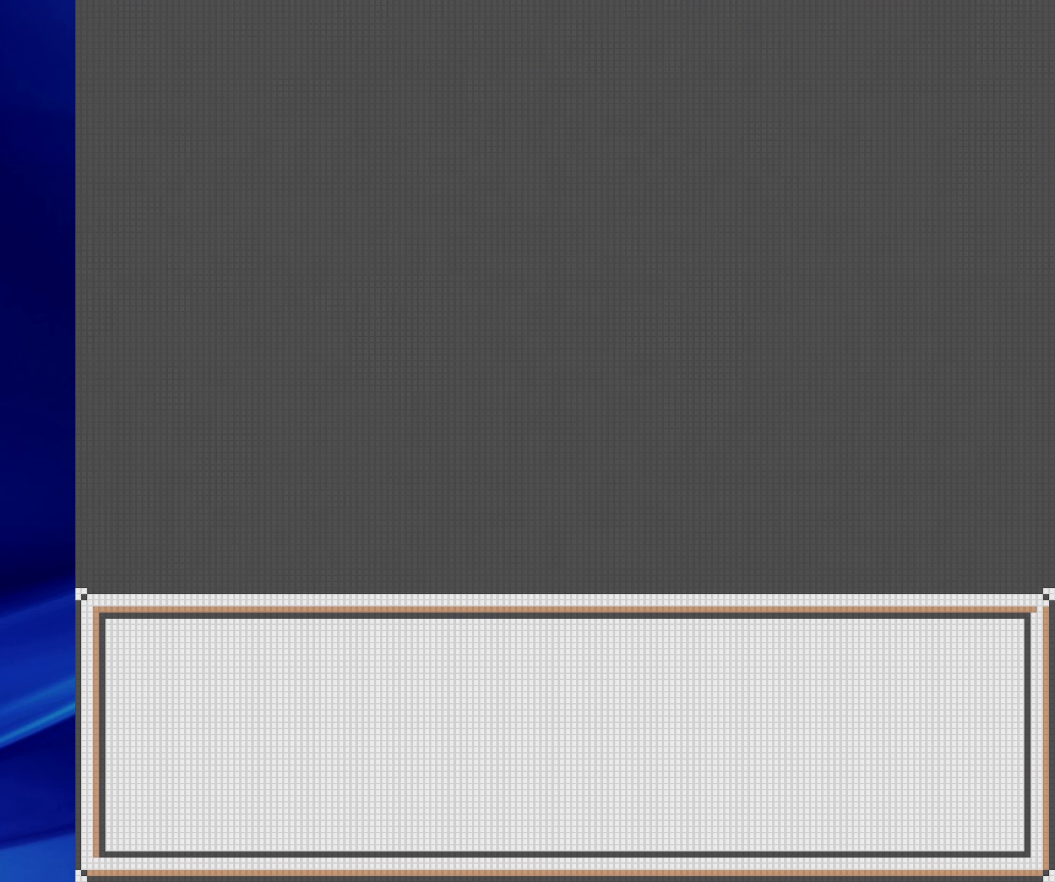
{"buttons": ["DPAD_LEFT"], "events": [[417, "DPAD_LEFT", "down"]]}
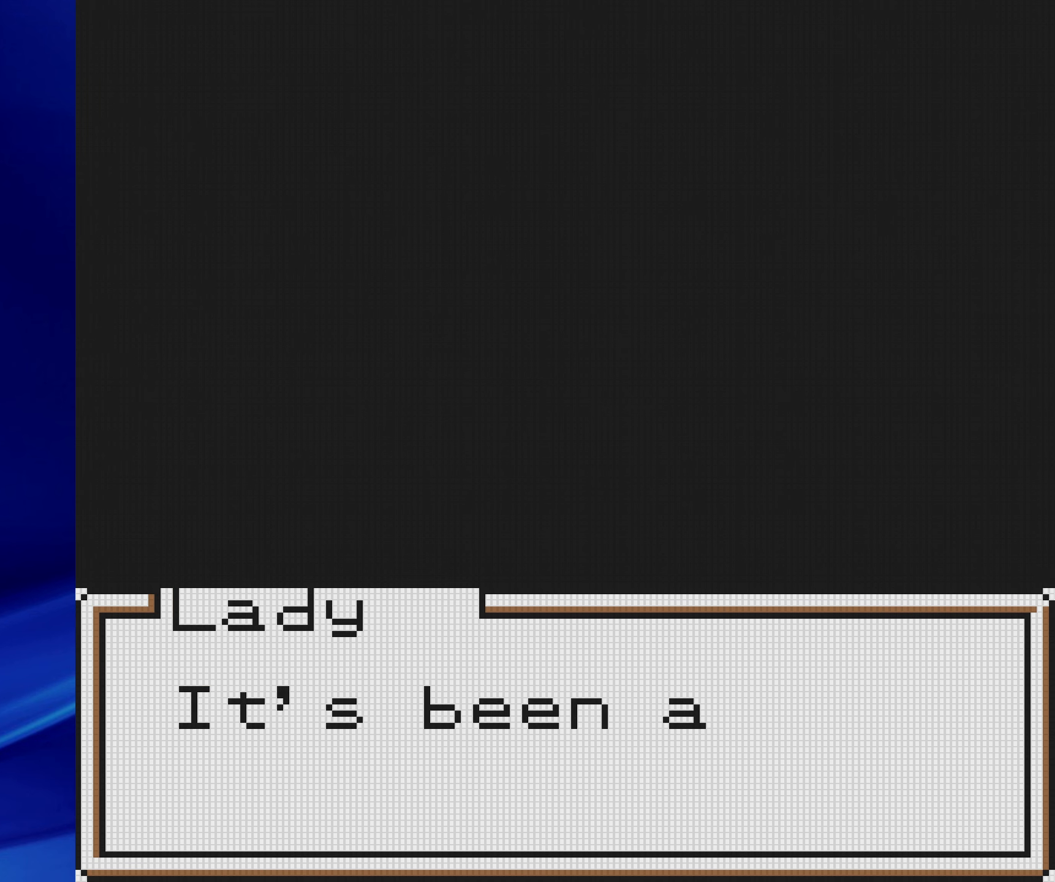
{"buttons": ["DPAD_LEFT"], "events": []}
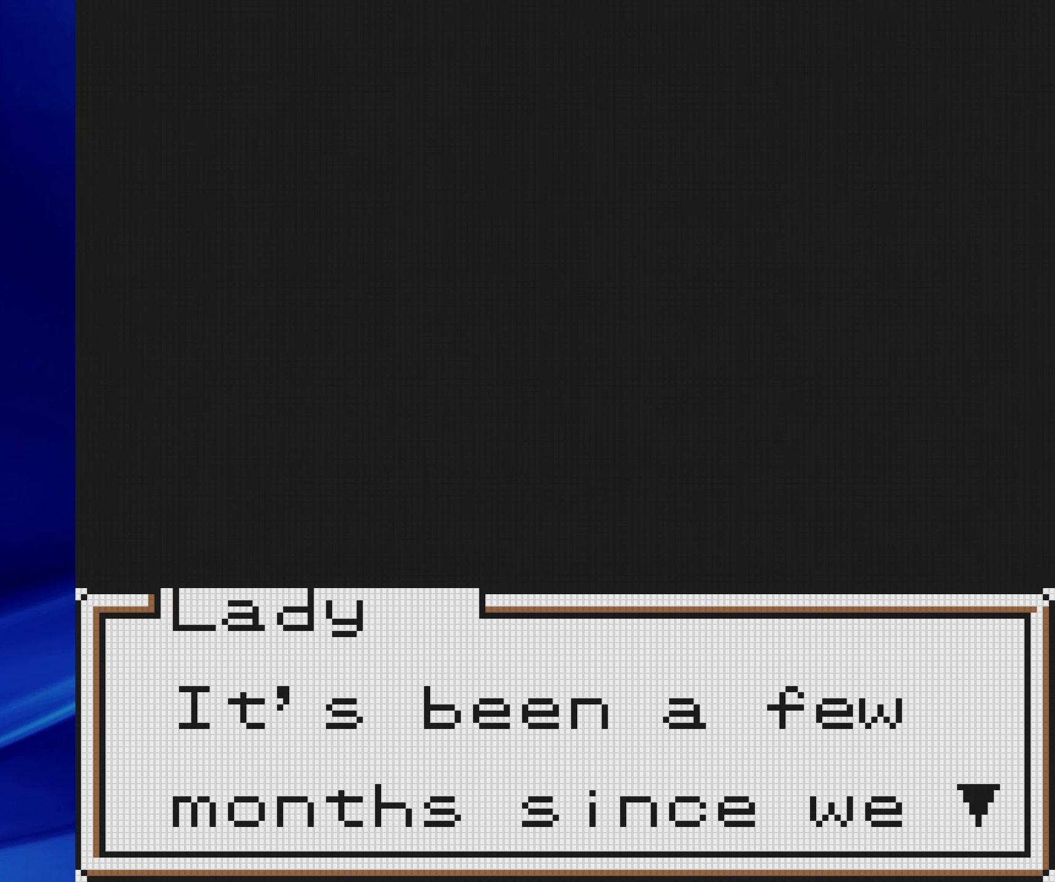
{"buttons": ["DPAD_LEFT"], "events": [[383, "A", "down"], [483, "A", "up"]]}
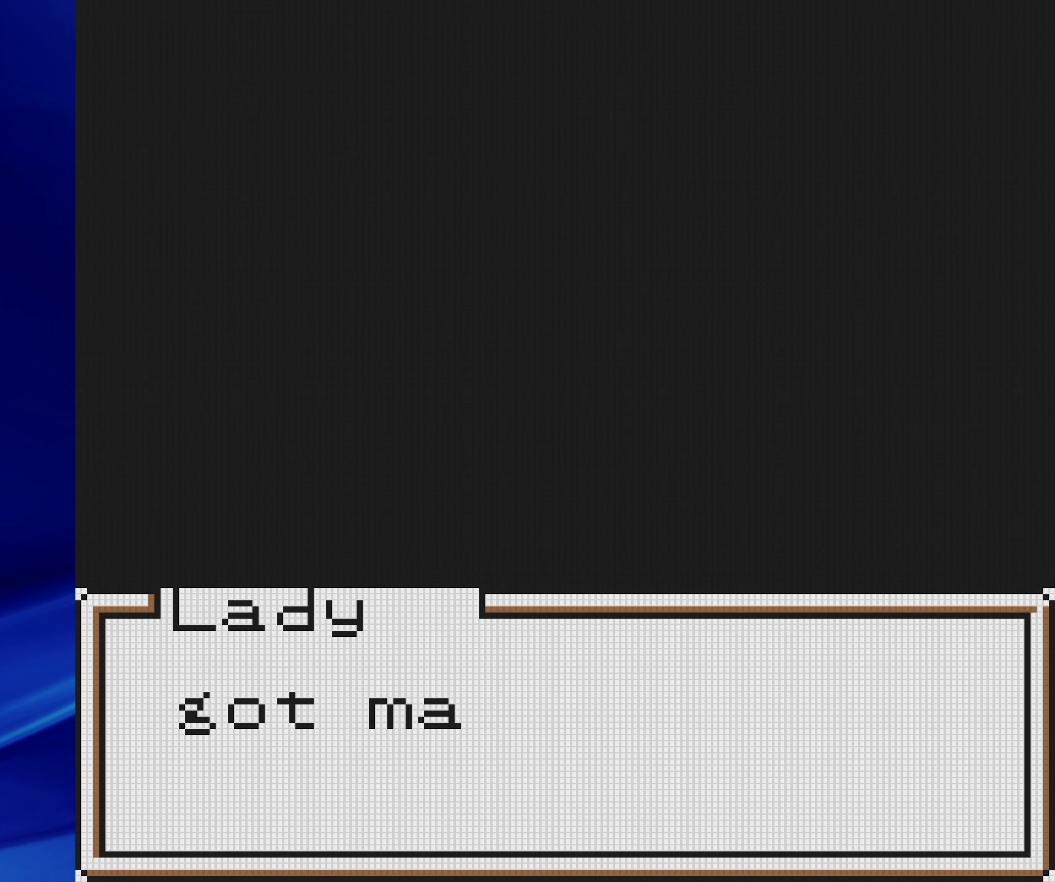
{"buttons": ["DPAD_LEFT"], "events": []}
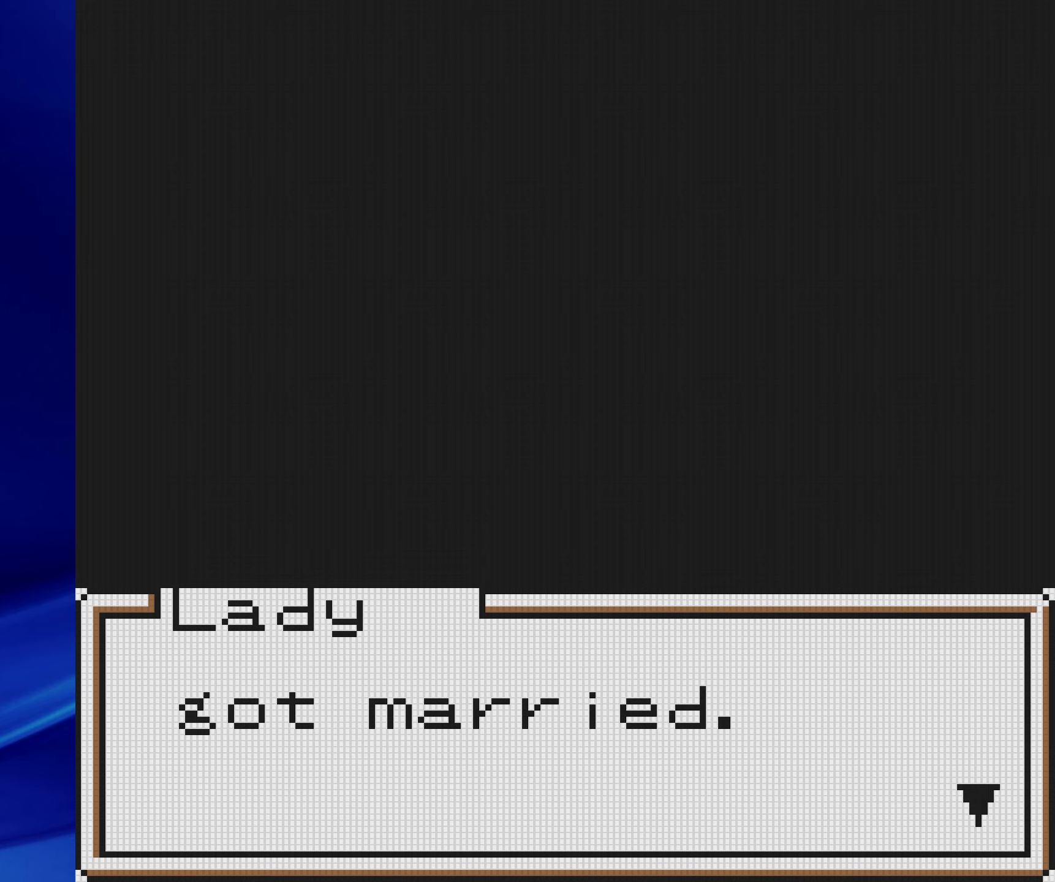
{"buttons": ["DPAD_LEFT"], "events": [[50, "A", "down"], [150, "A", "up"]]}
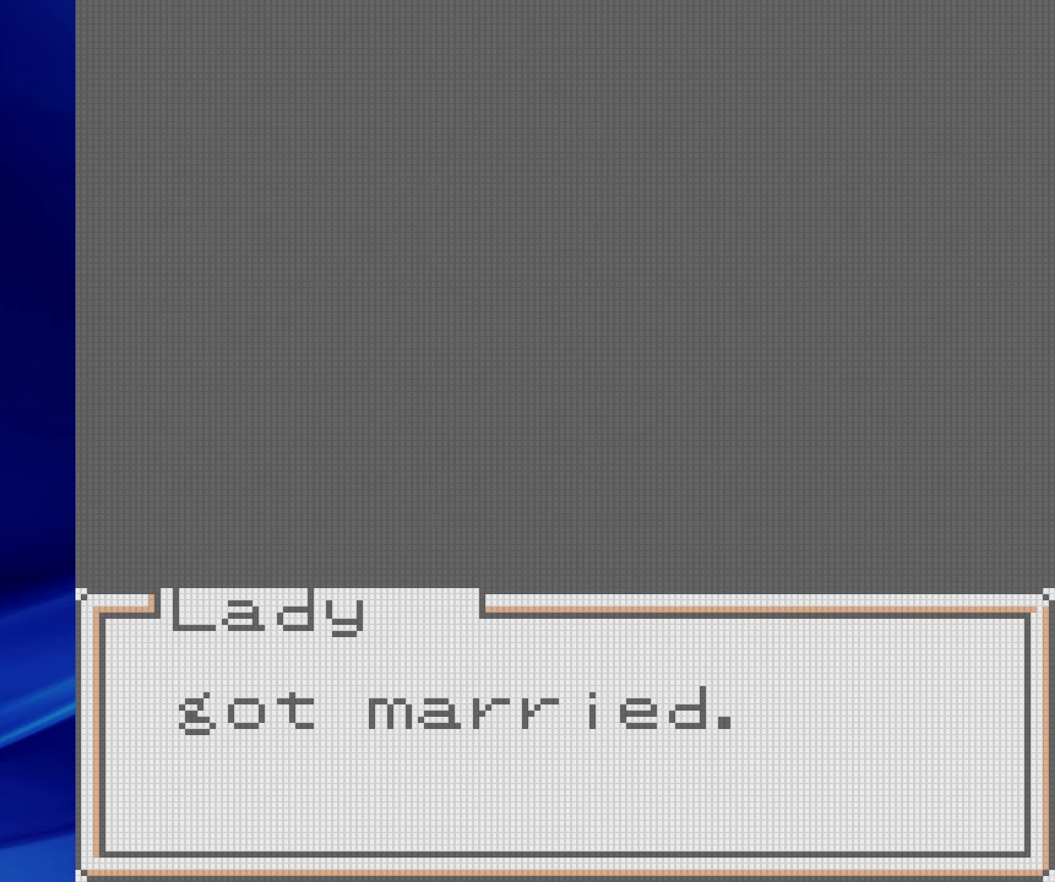
{"buttons": ["DPAD_LEFT"], "events": []}
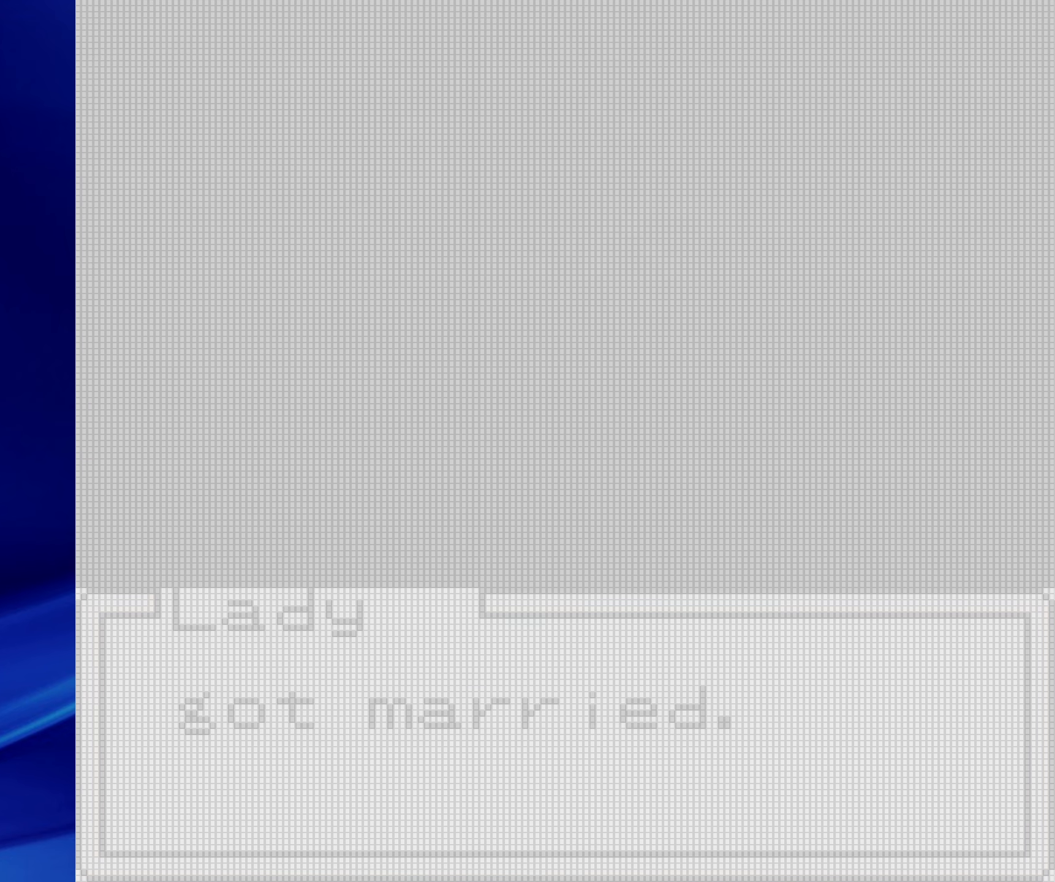
{"buttons": ["DPAD_LEFT"], "events": []}
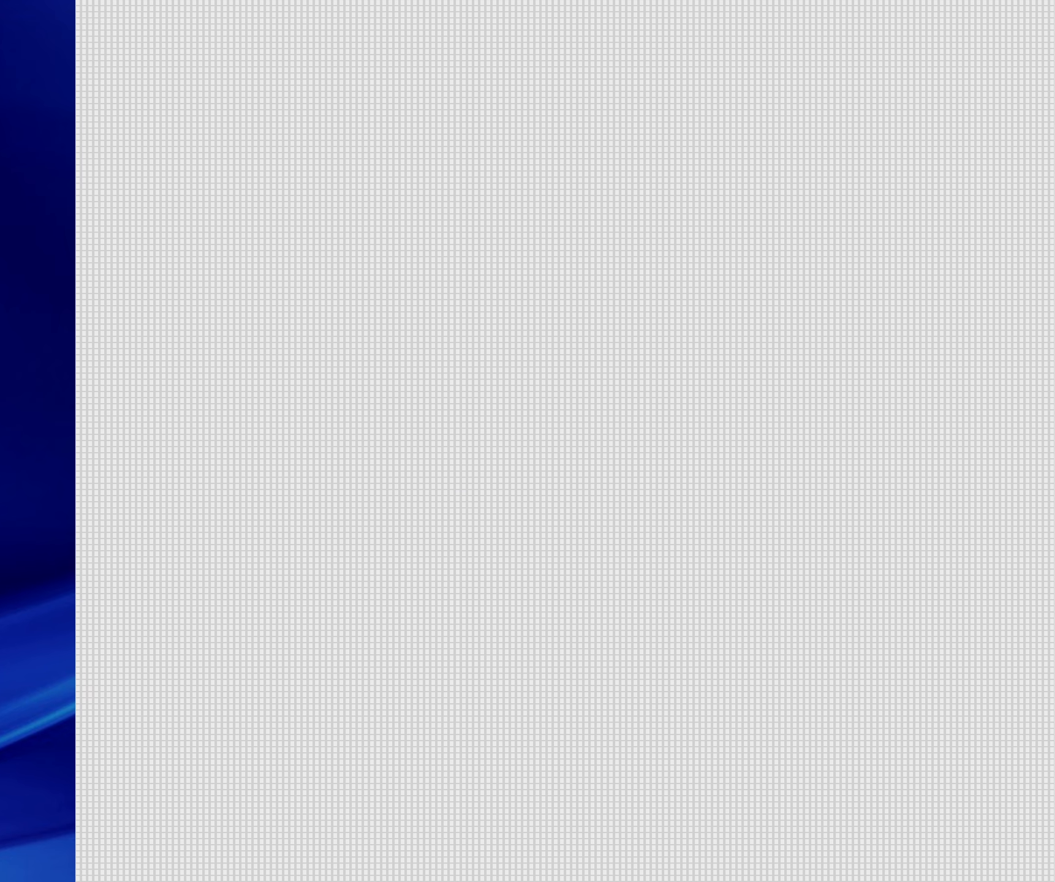
{"buttons": ["DPAD_LEFT"], "events": []}
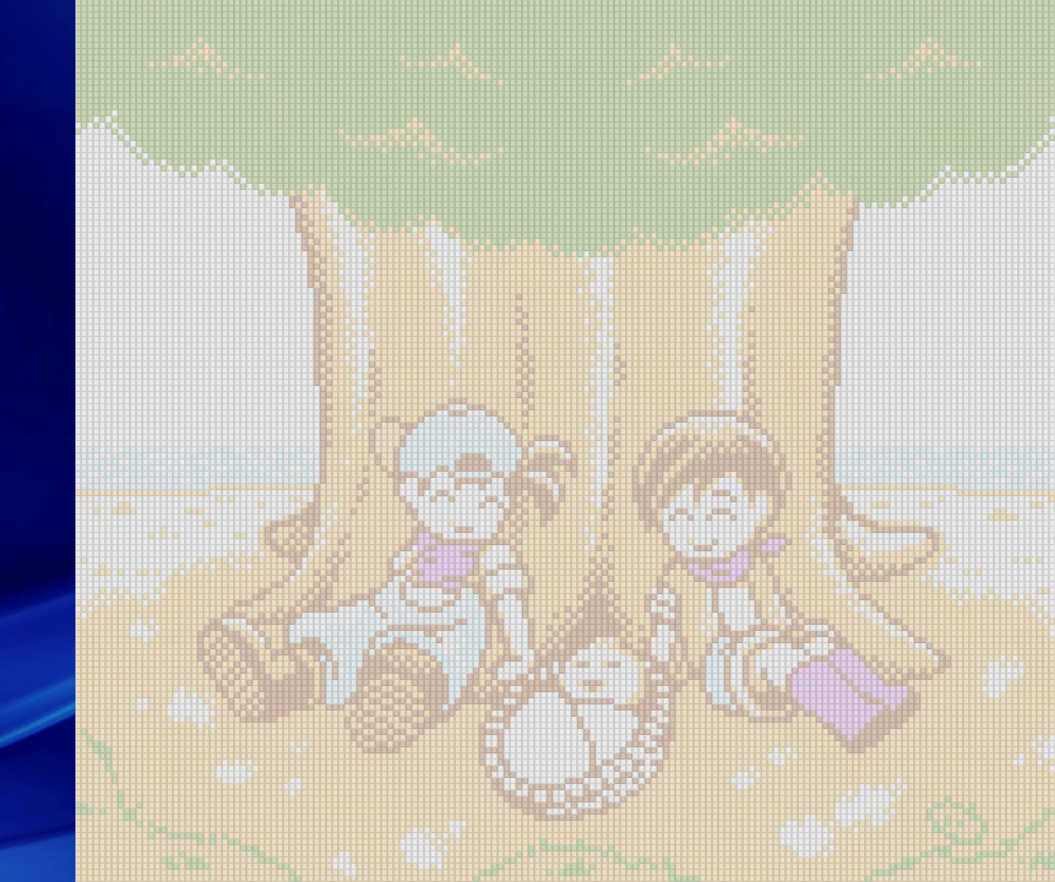
{"buttons": ["DPAD_LEFT"], "events": []}
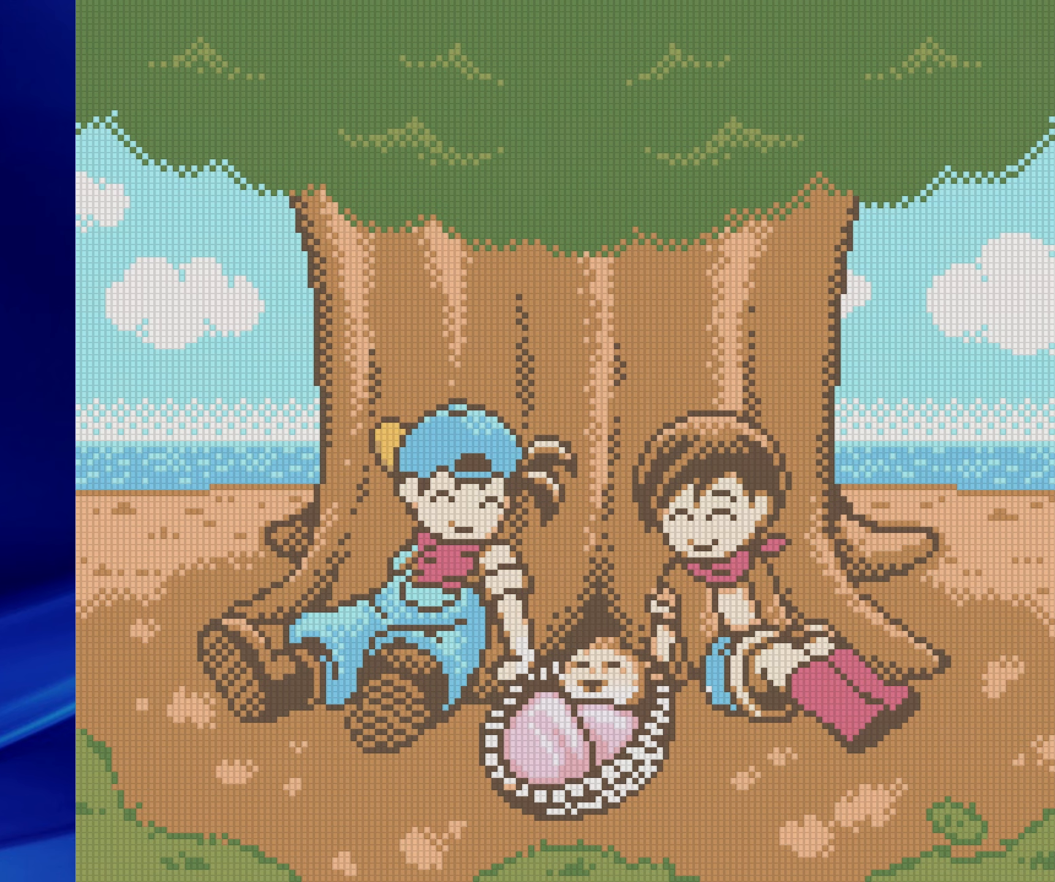
{"buttons": [], "events": [[300, "DPAD_LEFT", "up"]]}